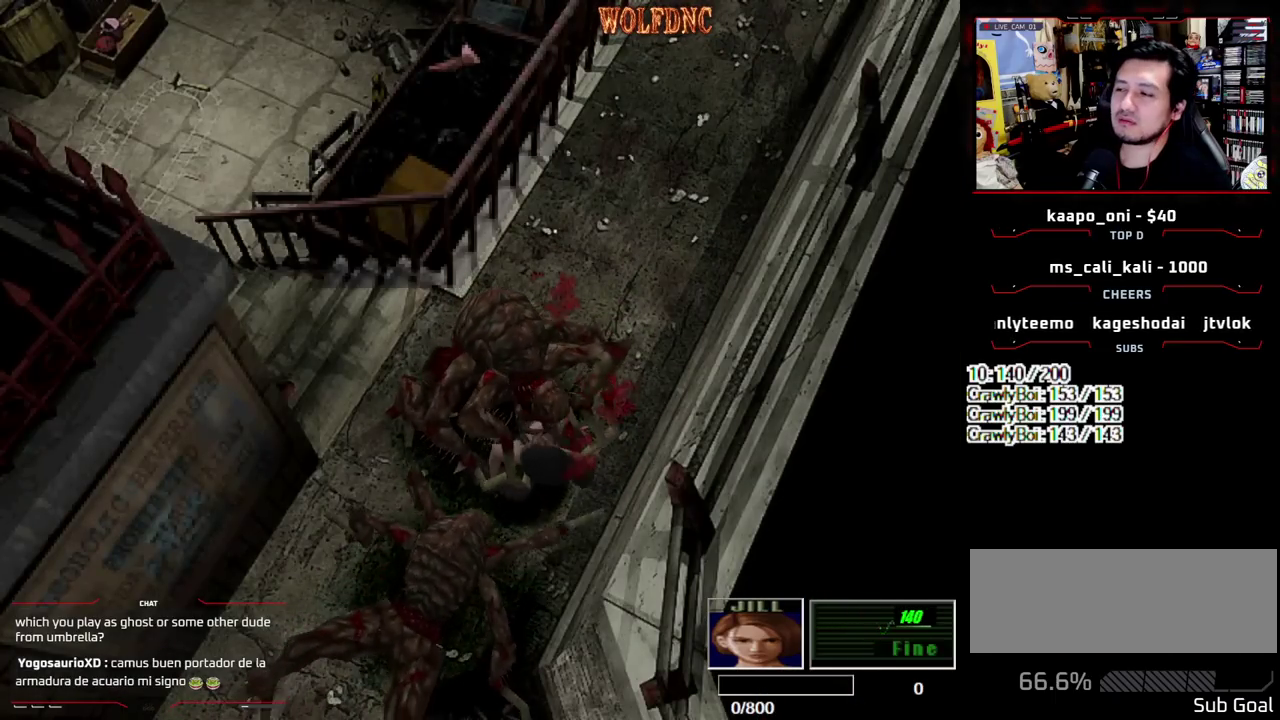
Gameplay with a controller (PlayStation layout); each line is a JSON object with the inputs held at the frame after it. "events" lists button and stick changes between this image and that frame as [ms after this image, input, new state], when the widget could be followed in between. Not read: L3 R3.
{"buttons": ["CROSS", "DPAD_LEFT"], "events": [[17, "DPAD_RIGHT", "up"], [67, "DPAD_LEFT", "down"], [67, "DPAD_UP", "down"], [67, "R1", "up"], [117, "CROSS", "up"], [117, "DPAD_RIGHT", "down"], [117, "R1", "down"], [167, "CROSS", "down"], [167, "DPAD_LEFT", "up"], [167, "DPAD_UP", "up"], [200, "DPAD_RIGHT", "up"], [250, "DPAD_LEFT", "down"], [250, "R1", "up"], [300, "DPAD_UP", "down"], [350, "DPAD_LEFT", "up"], [350, "DPAD_RIGHT", "down"], [350, "R1", "down"], [400, "DPAD_UP", "up"], [433, "CROSS", "up"], [433, "DPAD_RIGHT", "up"], [483, "CROSS", "down"], [483, "DPAD_LEFT", "down"], [483, "R1", "up"]]}
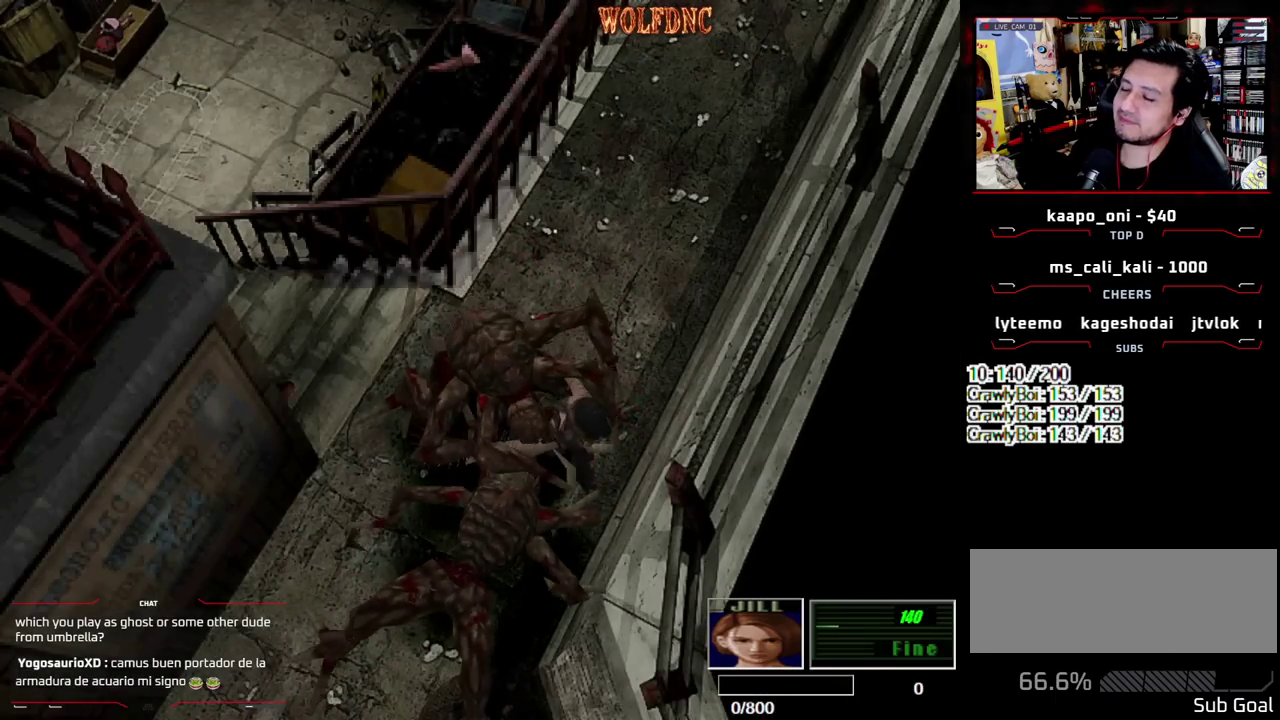
{"buttons": ["CROSS", "DPAD_UP", "DPAD_LEFT"], "events": [[33, "DPAD_UP", "down"], [83, "DPAD_RIGHT", "down"], [83, "R1", "down"], [133, "DPAD_LEFT", "up"], [133, "DPAD_UP", "up"], [167, "DPAD_RIGHT", "up"], [217, "DPAD_LEFT", "down"], [267, "DPAD_UP", "down"], [267, "R1", "up"], [317, "DPAD_LEFT", "up"], [317, "DPAD_RIGHT", "down"], [367, "DPAD_UP", "up"], [367, "R1", "down"], [450, "CROSS", "up"], [450, "DPAD_LEFT", "down"], [450, "DPAD_RIGHT", "up"], [500, "CROSS", "down"], [500, "DPAD_UP", "down"], [500, "R1", "up"]]}
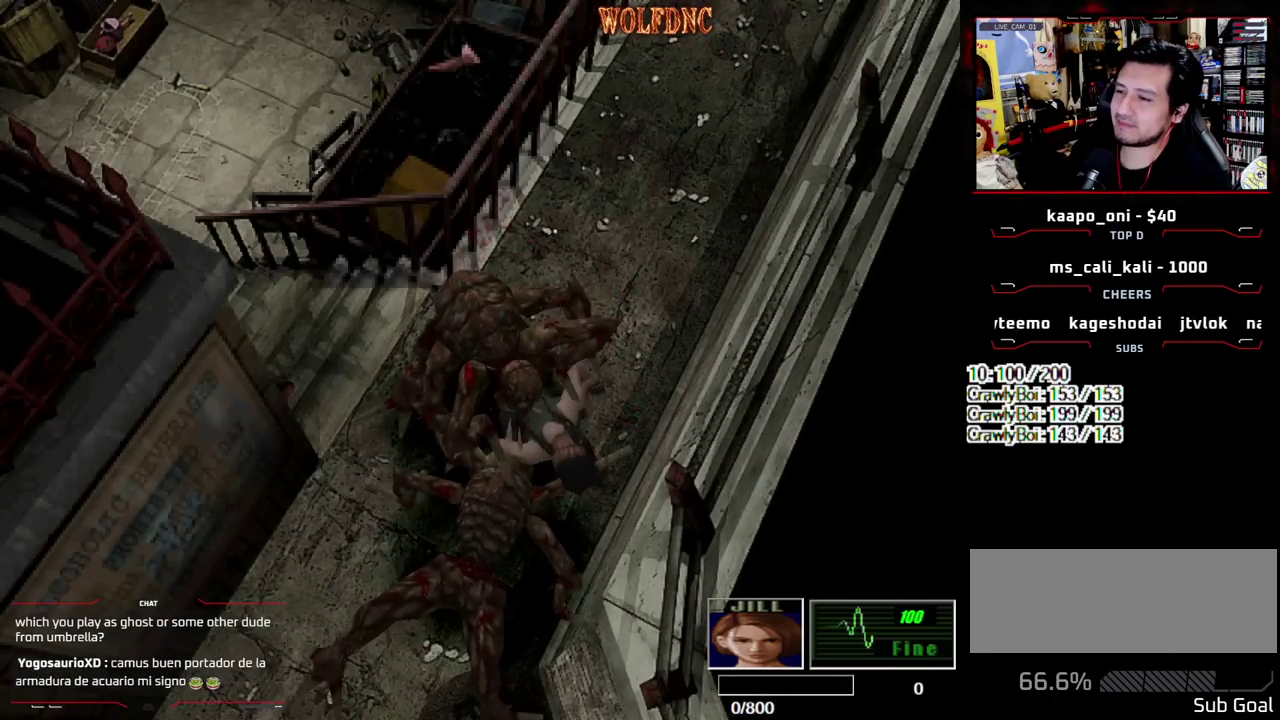
{"buttons": ["R1"], "events": [[50, "DPAD_RIGHT", "down"], [100, "DPAD_LEFT", "up"], [100, "DPAD_UP", "up"], [100, "R1", "down"], [133, "CROSS", "up"], [183, "CROSS", "down"], [183, "DPAD_RIGHT", "up"], [233, "DPAD_LEFT", "down"], [233, "DPAD_UP", "down"], [233, "R1", "up"], [283, "DPAD_RIGHT", "down"], [333, "DPAD_LEFT", "up"], [333, "DPAD_UP", "up"], [383, "R1", "down"], [417, "DPAD_RIGHT", "up"], [467, "CROSS", "up"]]}
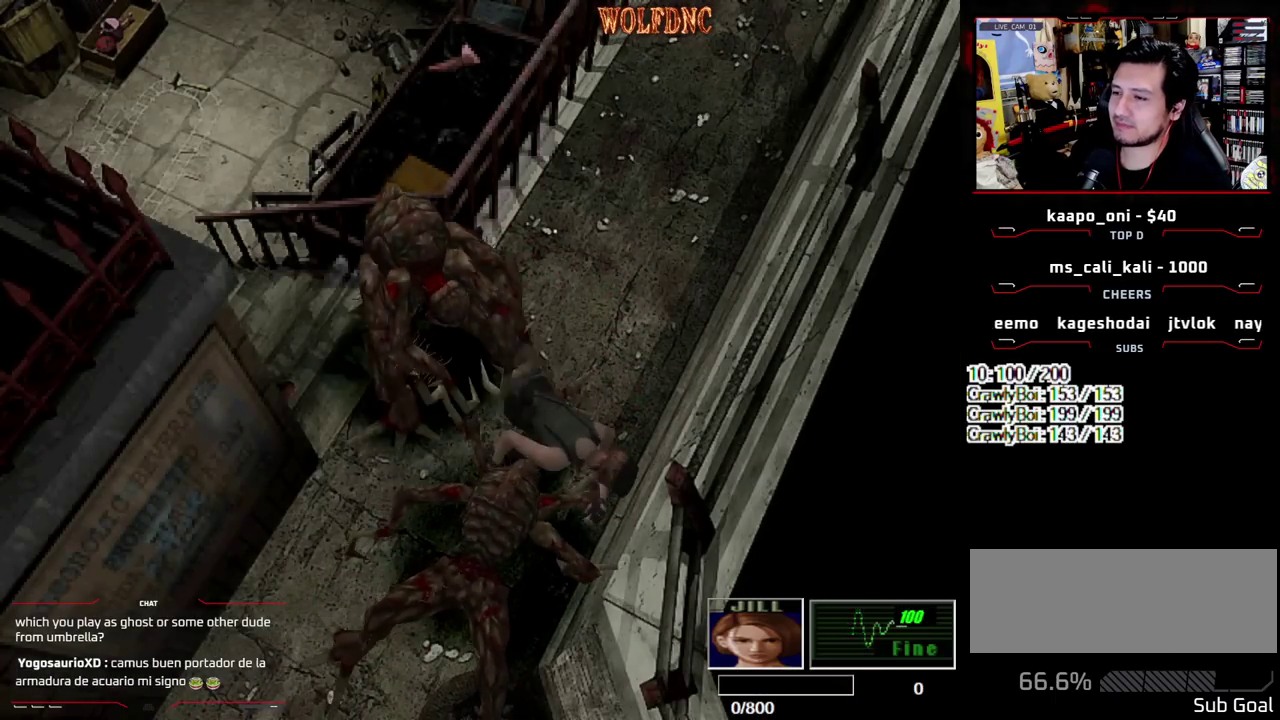
{"buttons": [], "events": [[17, "CROSS", "down"], [17, "DPAD_UP", "down"], [17, "R1", "up"], [117, "DPAD_RIGHT", "down"], [117, "R1", "down"], [200, "DPAD_UP", "up"], [250, "DPAD_RIGHT", "up"], [350, "CROSS", "up"], [350, "R1", "up"]]}
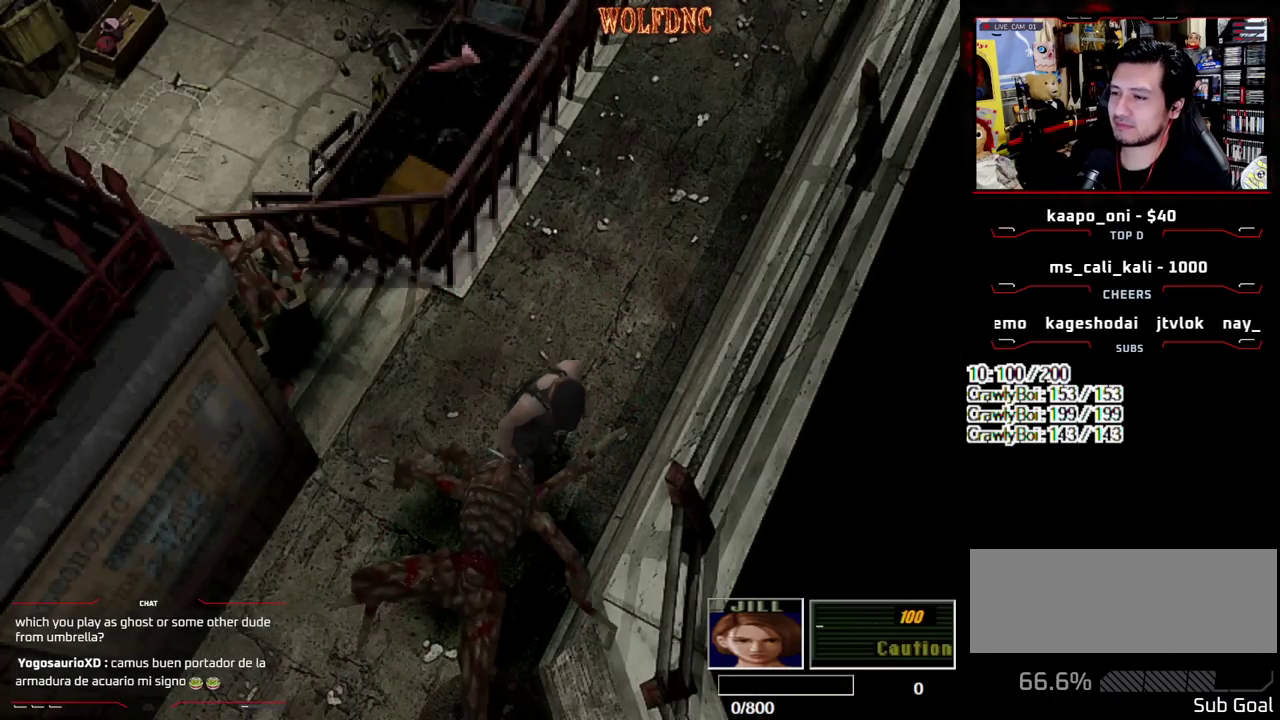
{"buttons": ["SQUARE", "DPAD_UP", "DPAD_RIGHT"], "events": [[133, "DPAD_UP", "down"], [167, "DPAD_RIGHT", "down"], [167, "SQUARE", "down"]]}
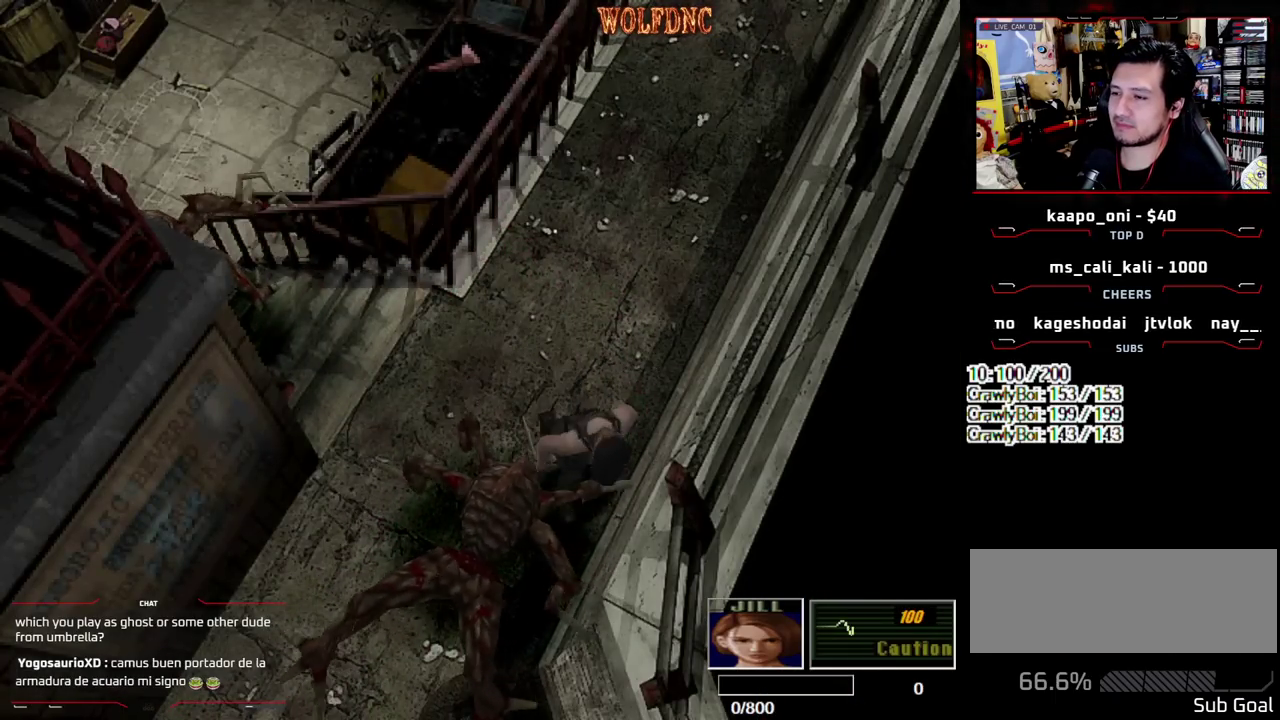
{"buttons": ["SQUARE", "DPAD_UP", "DPAD_RIGHT"], "events": []}
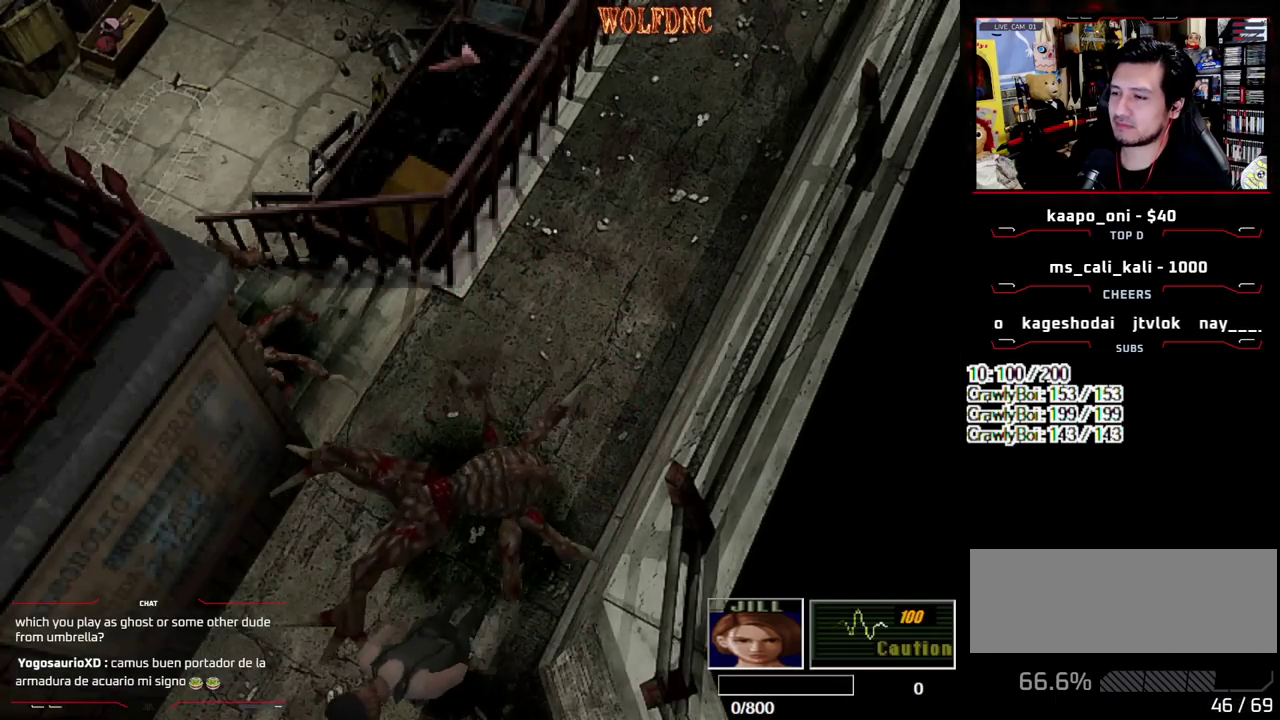
{"buttons": ["SQUARE", "DPAD_UP", "DPAD_LEFT"], "events": [[117, "DPAD_LEFT", "down"], [117, "DPAD_RIGHT", "up"]]}
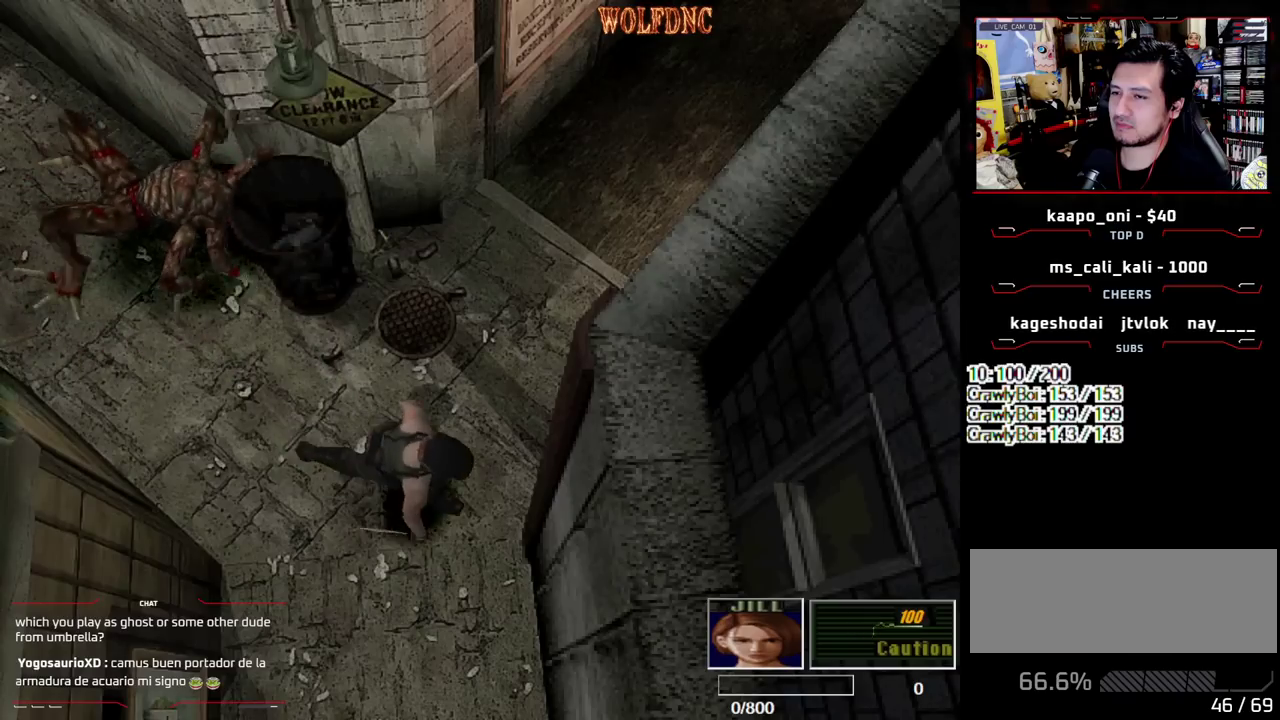
{"buttons": ["SQUARE", "DPAD_UP", "DPAD_LEFT"], "events": []}
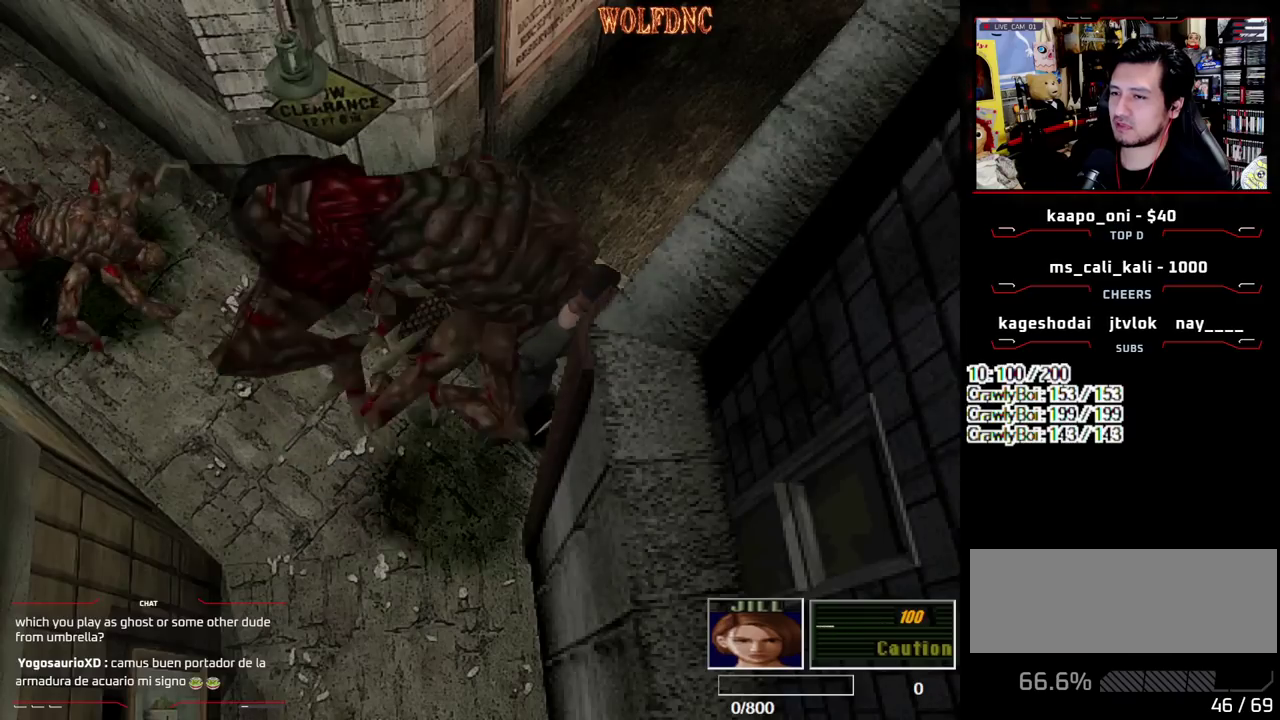
{"buttons": ["SQUARE", "DPAD_UP"], "events": [[233, "DPAD_LEFT", "up"]]}
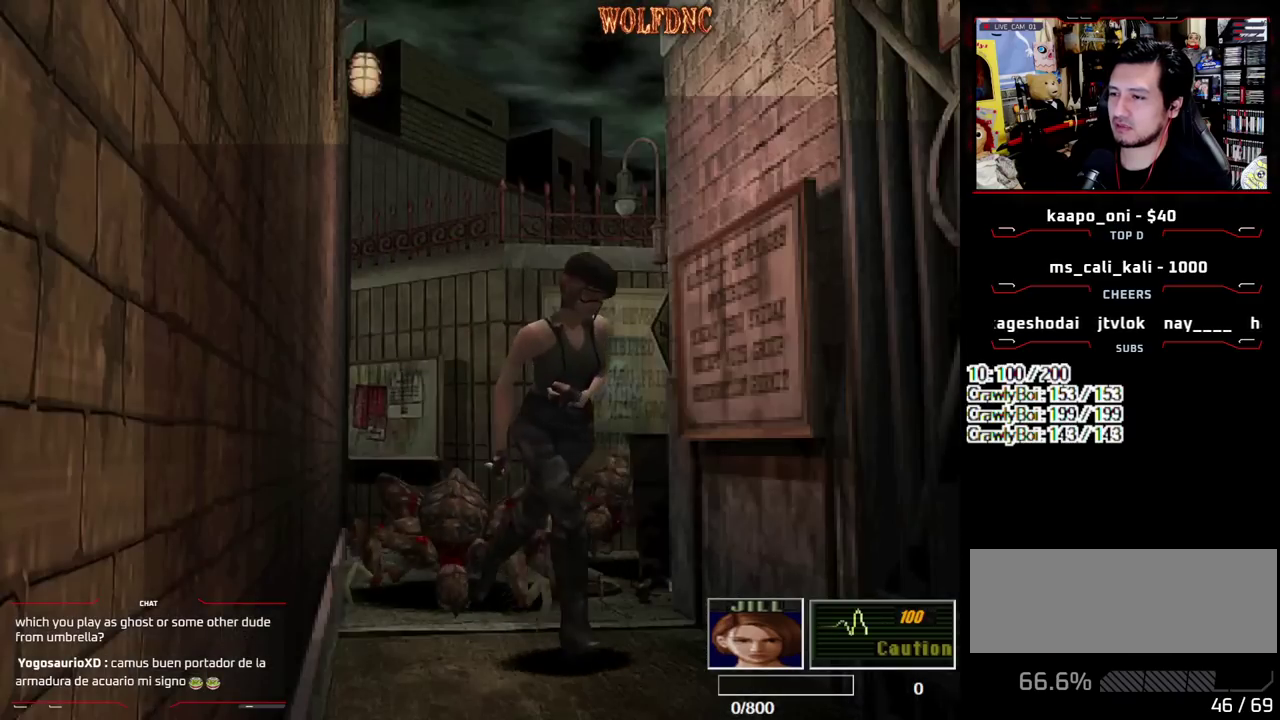
{"buttons": ["SQUARE", "DPAD_UP"], "events": [[117, "DPAD_RIGHT", "down"], [300, "DPAD_RIGHT", "up"]]}
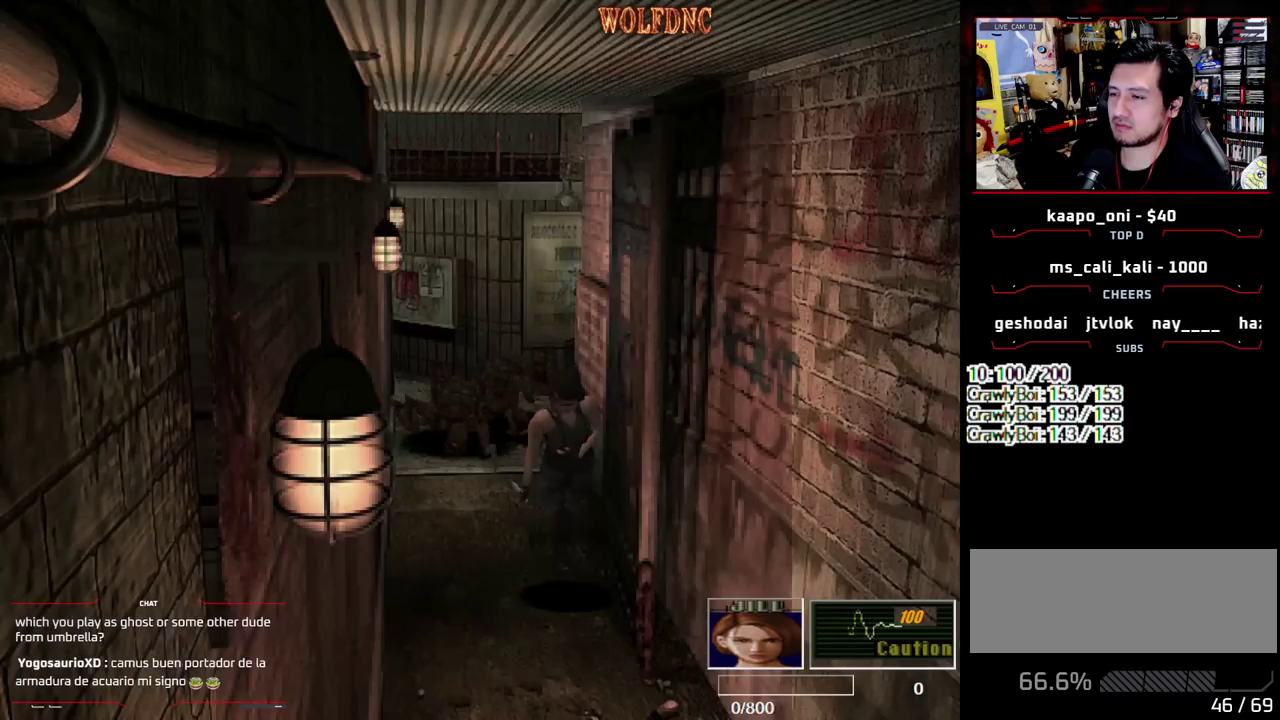
{"buttons": ["SQUARE", "DPAD_UP"], "events": []}
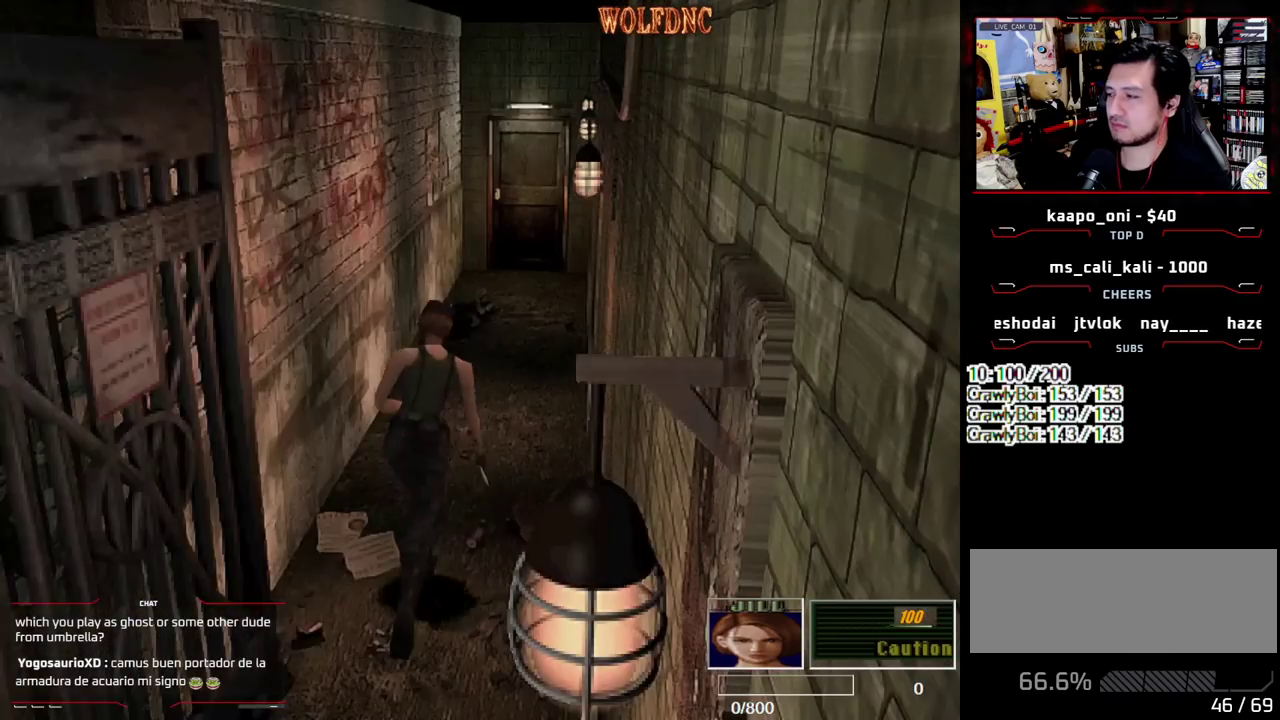
{"buttons": ["SQUARE", "DPAD_UP"], "events": [[50, "CROSS", "down"], [333, "CROSS", "up"]]}
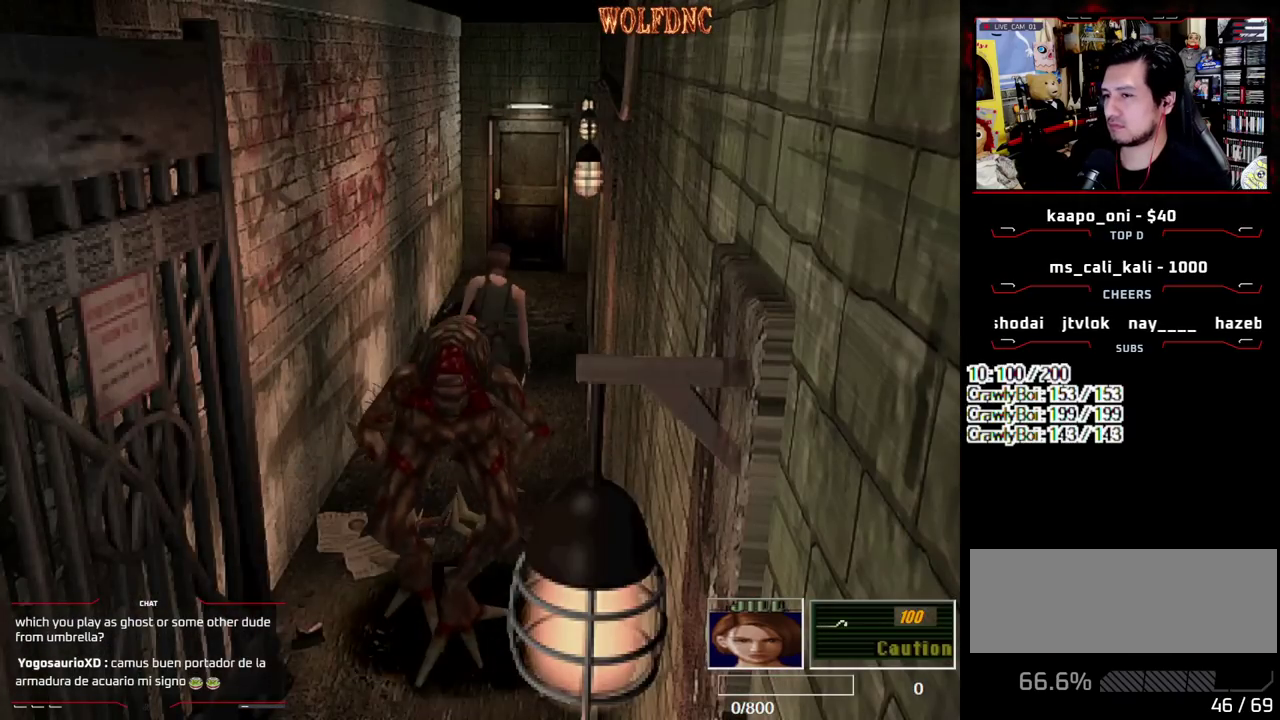
{"buttons": ["CROSS", "SQUARE", "DPAD_UP"], "events": [[300, "DPAD_LEFT", "down"], [400, "CROSS", "down"], [400, "DPAD_LEFT", "up"]]}
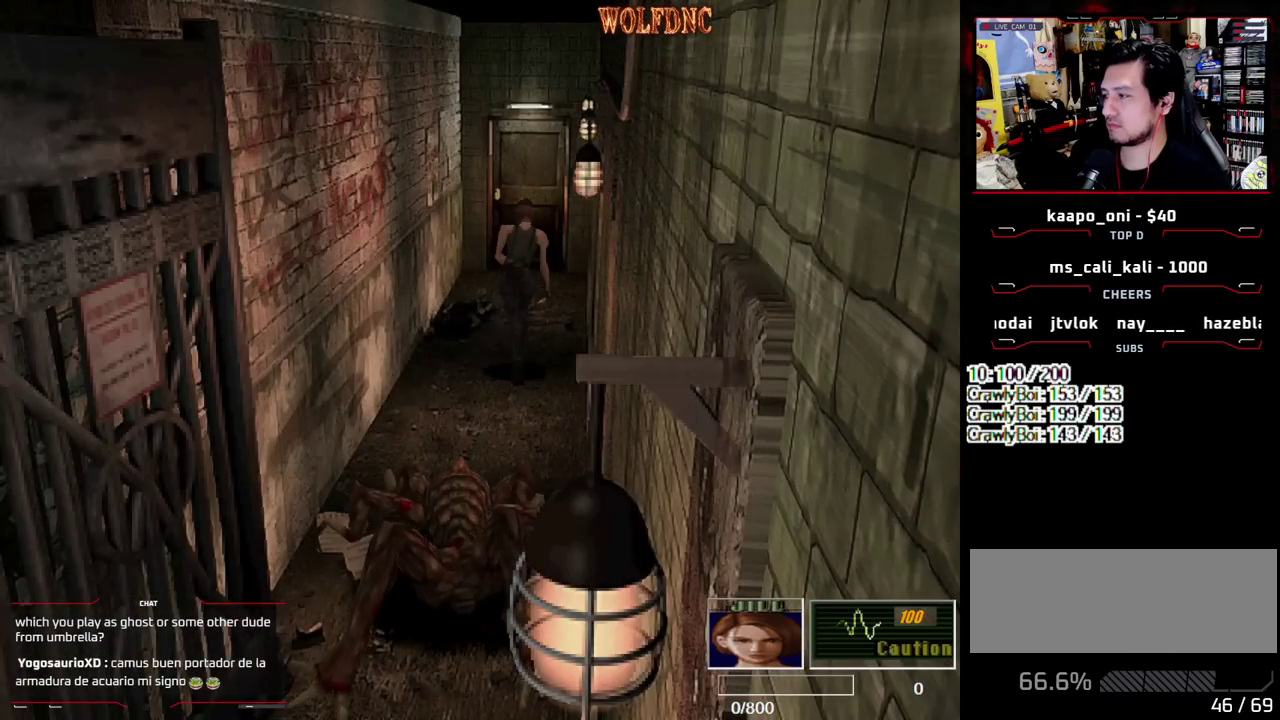
{"buttons": ["CROSS", "SQUARE", "DPAD_UP"], "events": [[33, "CROSS", "up"], [83, "CROSS", "down"], [217, "CROSS", "up"], [267, "CROSS", "down"], [367, "CROSS", "up"], [450, "CROSS", "down"]]}
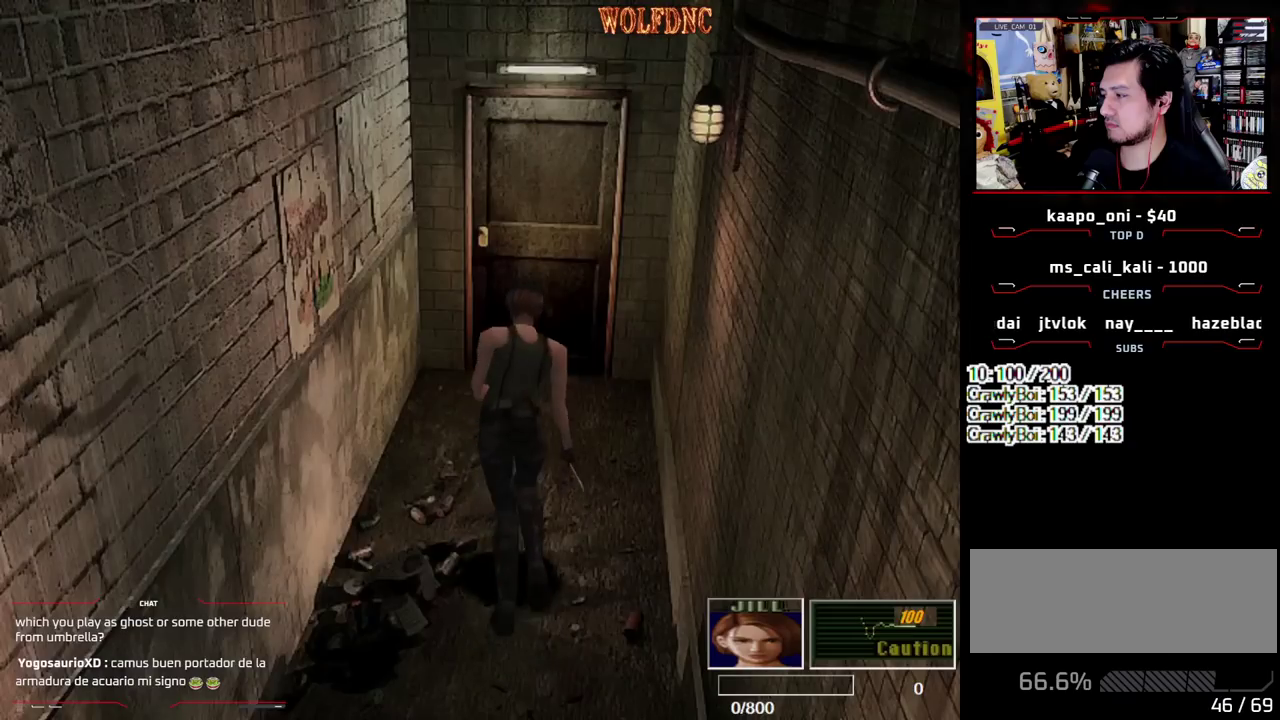
{"buttons": ["CROSS", "SQUARE", "DPAD_UP"], "events": [[50, "CROSS", "up"], [100, "CROSS", "down"], [233, "CROSS", "up"], [283, "CROSS", "down"]]}
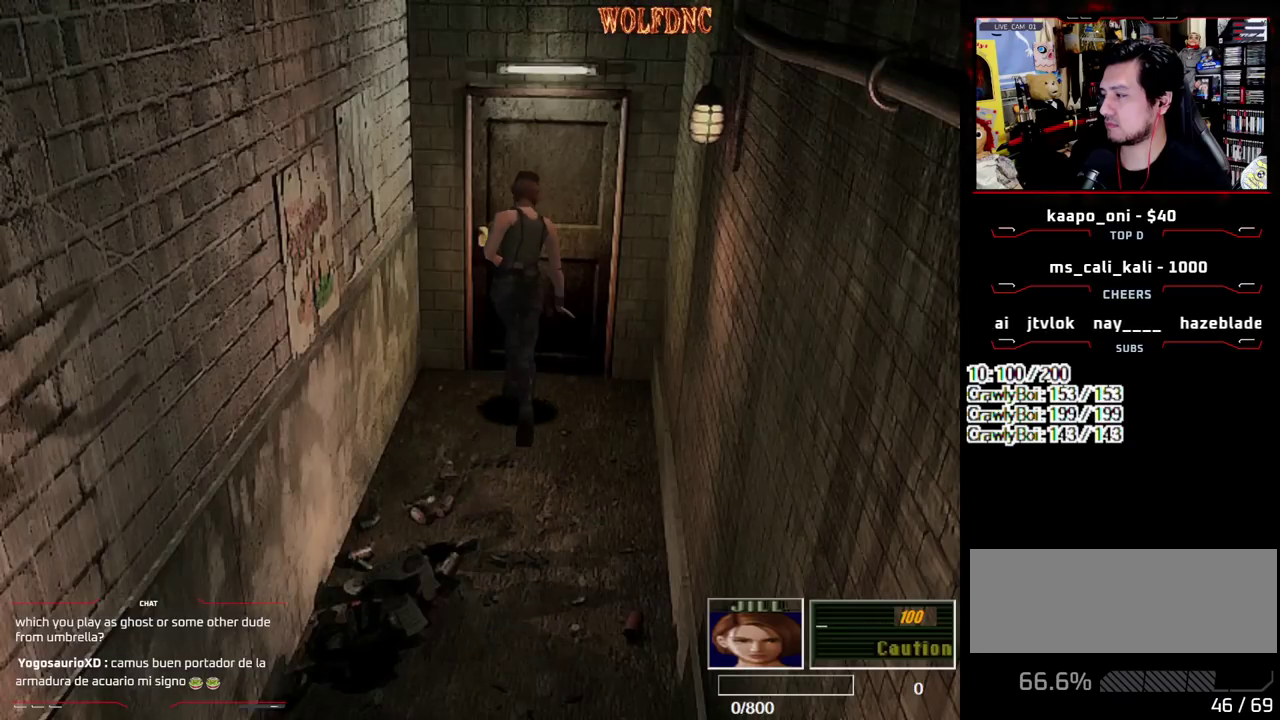
{"buttons": [], "events": [[250, "CROSS", "up"], [300, "CROSS", "down"], [383, "CROSS", "up"], [433, "DPAD_UP", "up"], [433, "SELECT", "down"], [433, "SQUARE", "up"], [483, "SELECT", "up"]]}
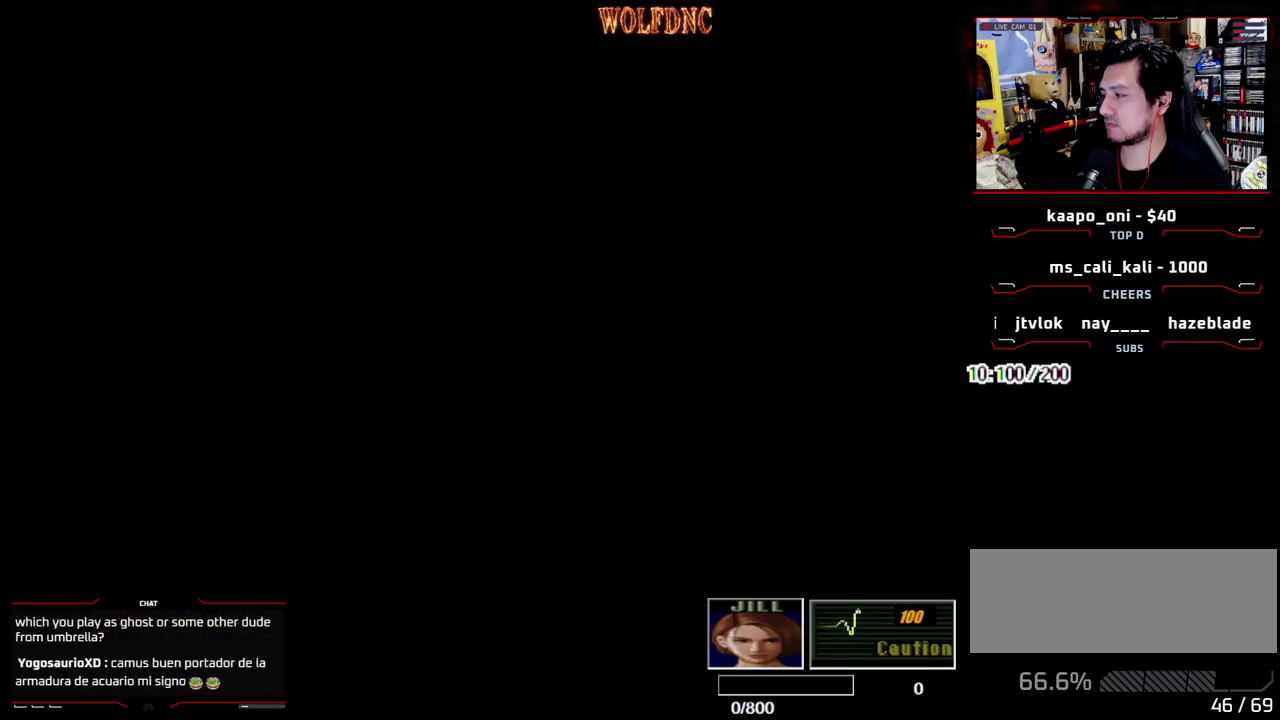
{"buttons": ["SQUARE", "DPAD_DOWN"], "events": [[83, "CROSS", "down"], [217, "CROSS", "up"], [317, "DPAD_DOWN", "down"], [417, "SQUARE", "down"]]}
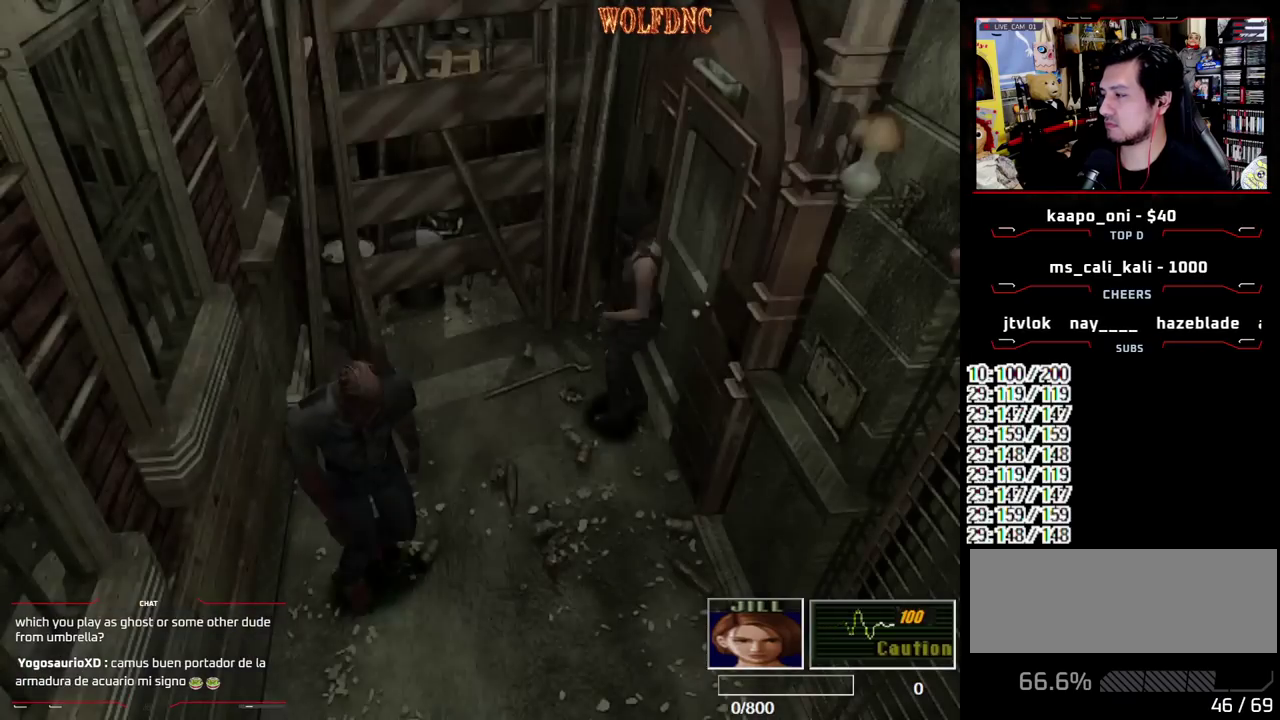
{"buttons": [], "events": [[100, "CROSS", "down"], [100, "DPAD_DOWN", "up"], [150, "SQUARE", "up"], [183, "CROSS", "up"], [233, "CROSS", "down"], [333, "CROSS", "up"], [383, "CROSS", "down"], [467, "CROSS", "up"]]}
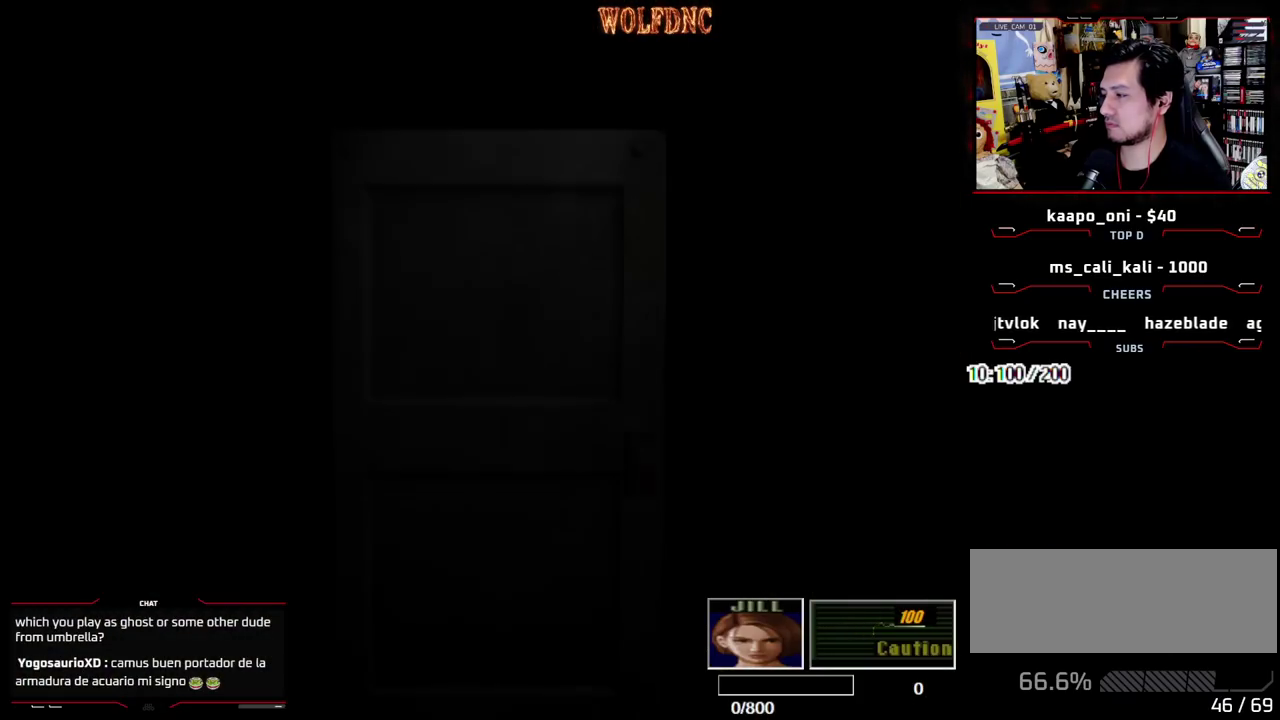
{"buttons": ["CIRCLE"], "events": [[17, "CROSS", "down"], [67, "SELECT", "down"], [117, "CROSS", "up"], [167, "SELECT", "up"], [433, "CIRCLE", "down"]]}
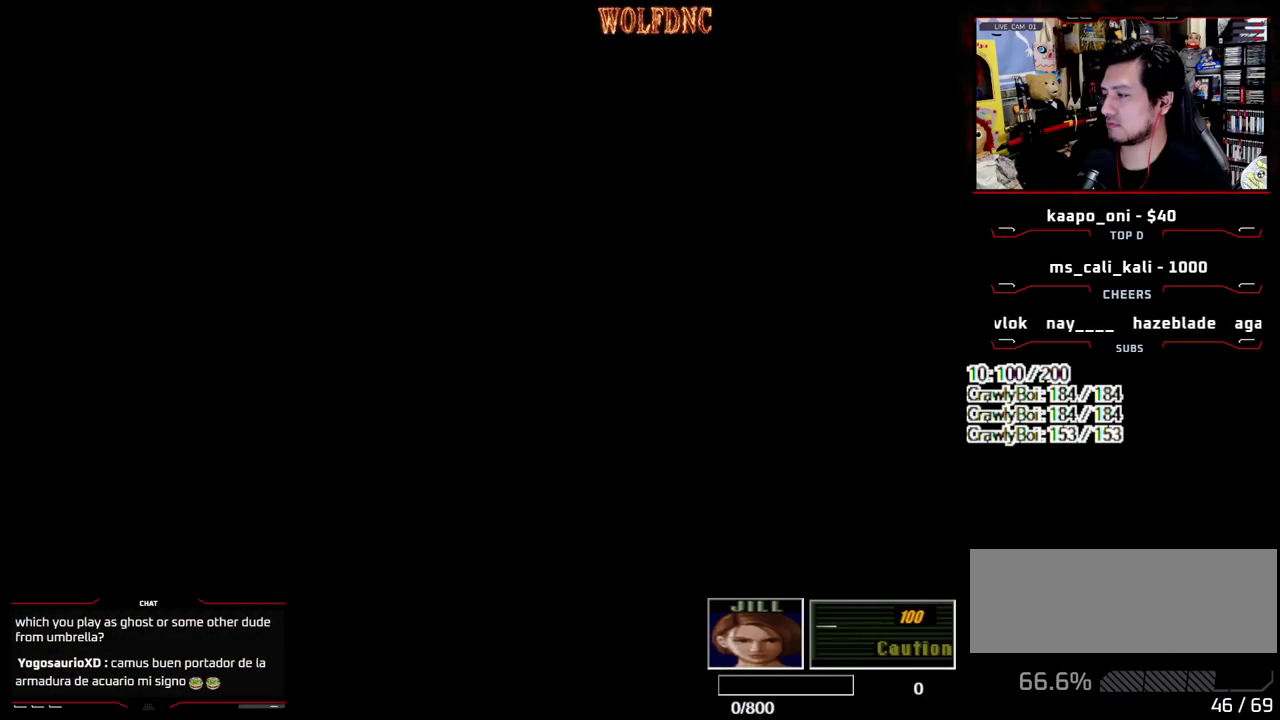
{"buttons": [], "events": [[33, "CIRCLE", "up"], [83, "CIRCLE", "down"], [167, "CIRCLE", "up"], [283, "CIRCLE", "down"], [333, "CIRCLE", "up"]]}
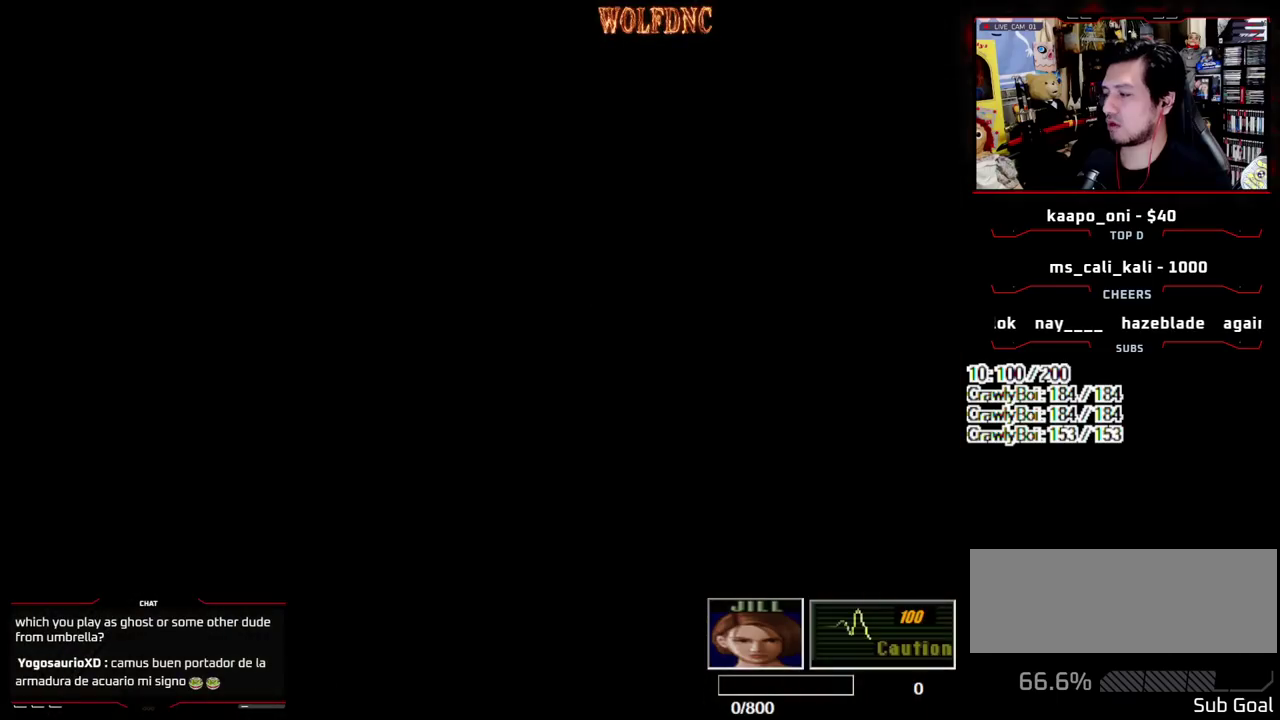
{"buttons": [], "events": []}
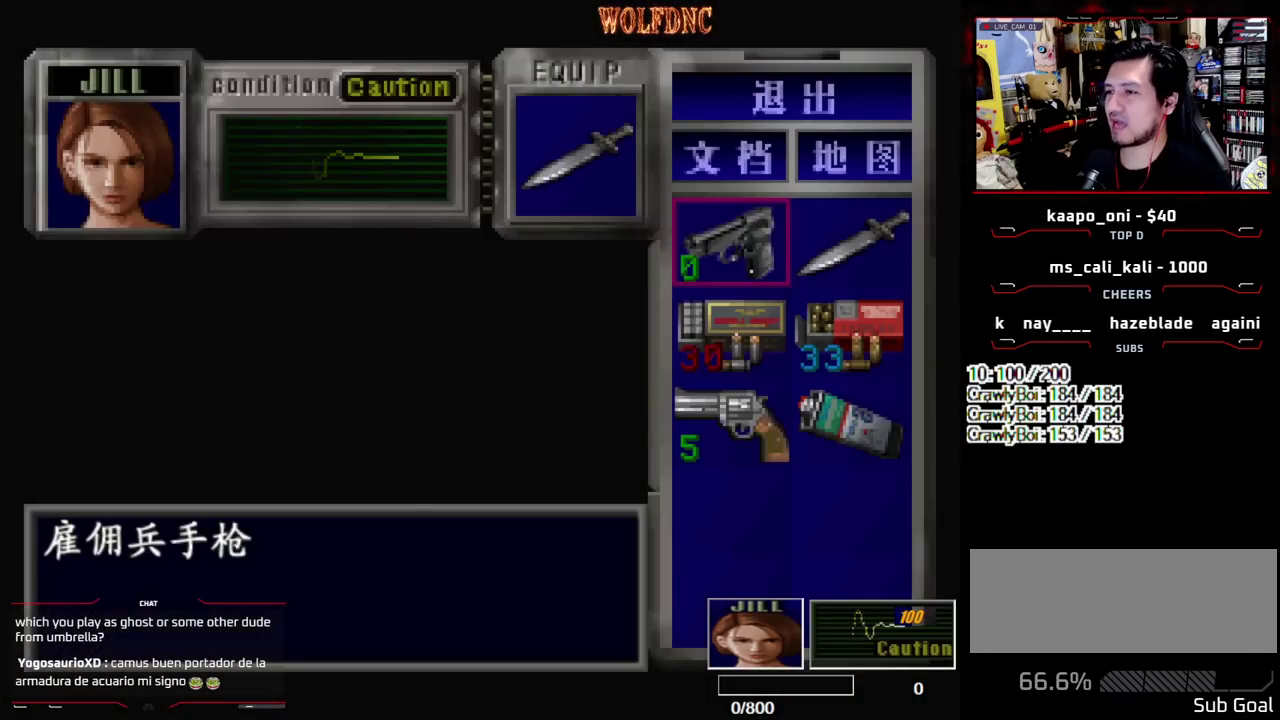
{"buttons": ["CROSS", "DPAD_DOWN"], "events": [[167, "CROSS", "down"], [317, "CROSS", "up"], [317, "DPAD_DOWN", "down"], [400, "DPAD_DOWN", "up"], [450, "CROSS", "down"], [500, "DPAD_DOWN", "down"]]}
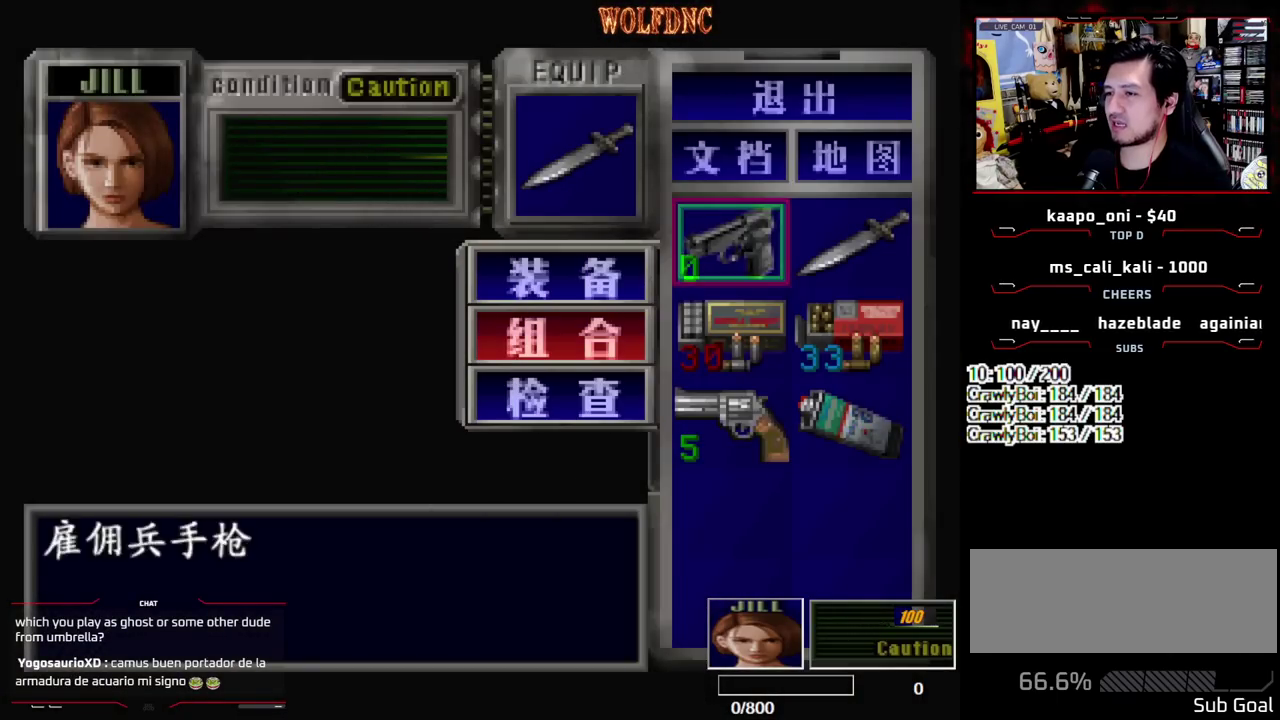
{"buttons": [], "events": [[50, "CROSS", "up"], [100, "DPAD_RIGHT", "down"], [150, "CROSS", "down"], [183, "DPAD_DOWN", "up"], [233, "DPAD_RIGHT", "up"], [283, "CROSS", "up"]]}
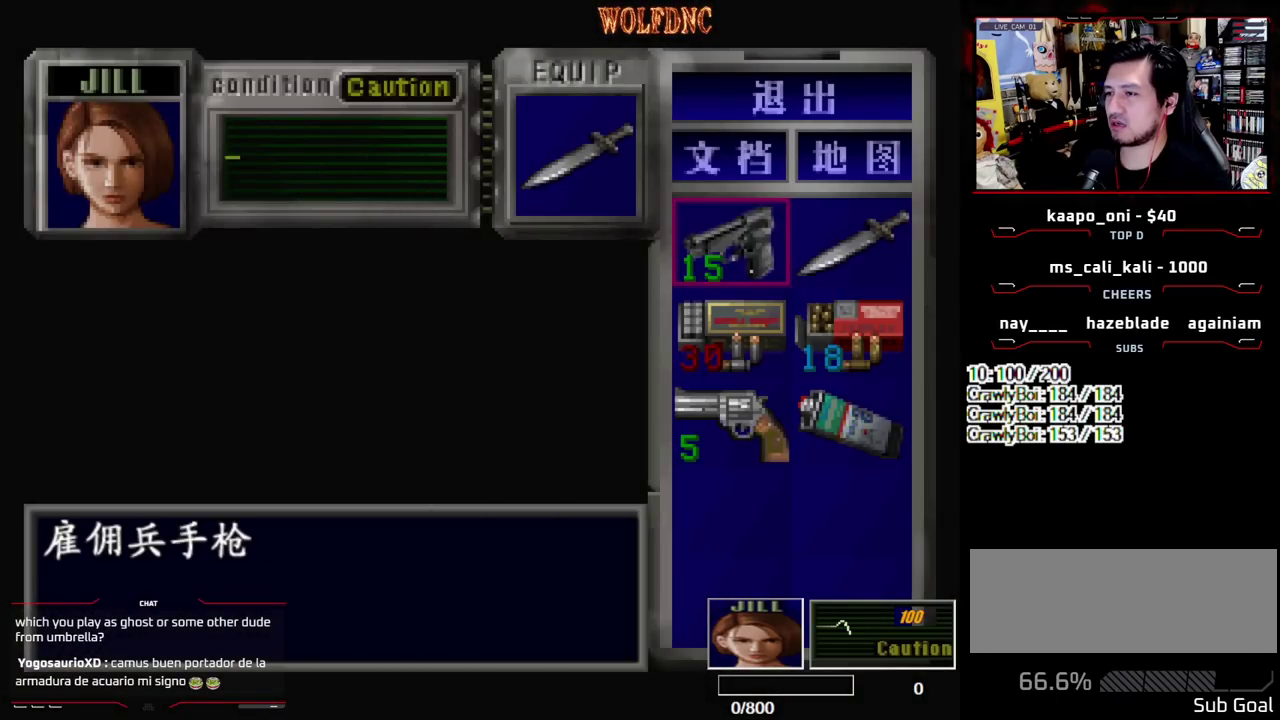
{"buttons": ["CROSS"], "events": [[300, "CROSS", "down"], [383, "CROSS", "up"], [433, "CROSS", "down"]]}
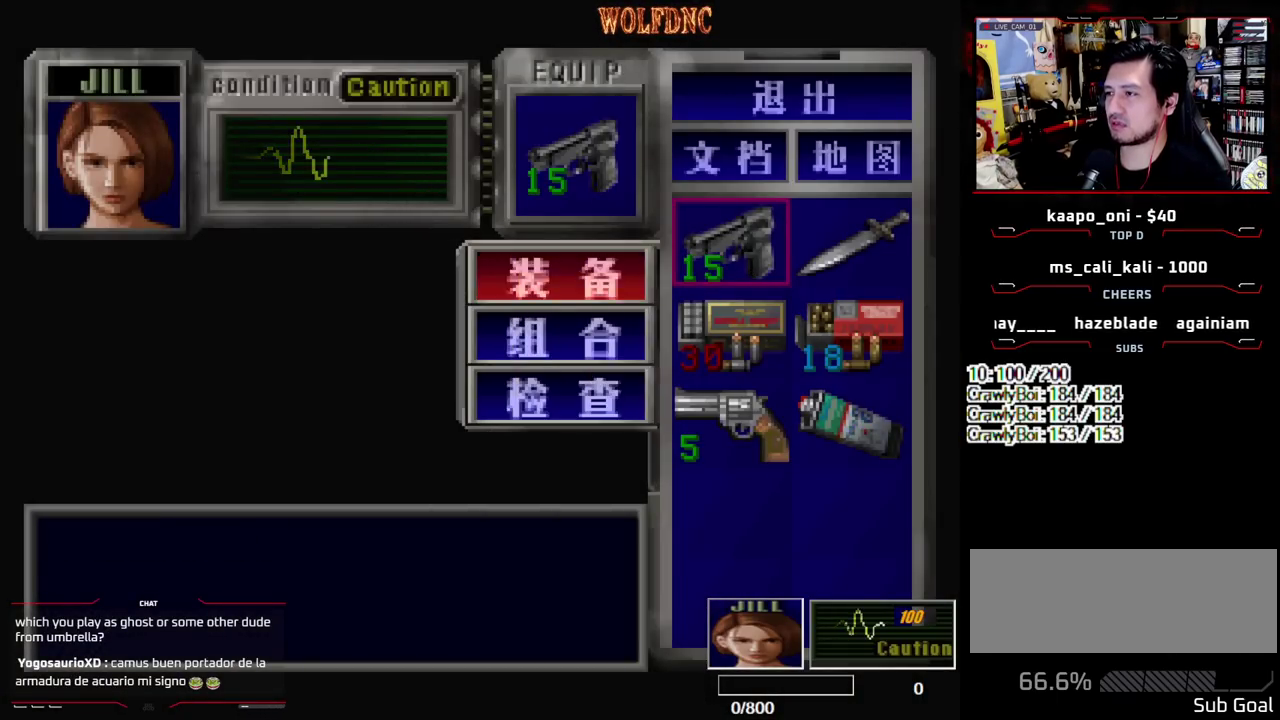
{"buttons": [], "events": [[33, "CROSS", "up"], [317, "SQUARE", "down"], [450, "SQUARE", "up"]]}
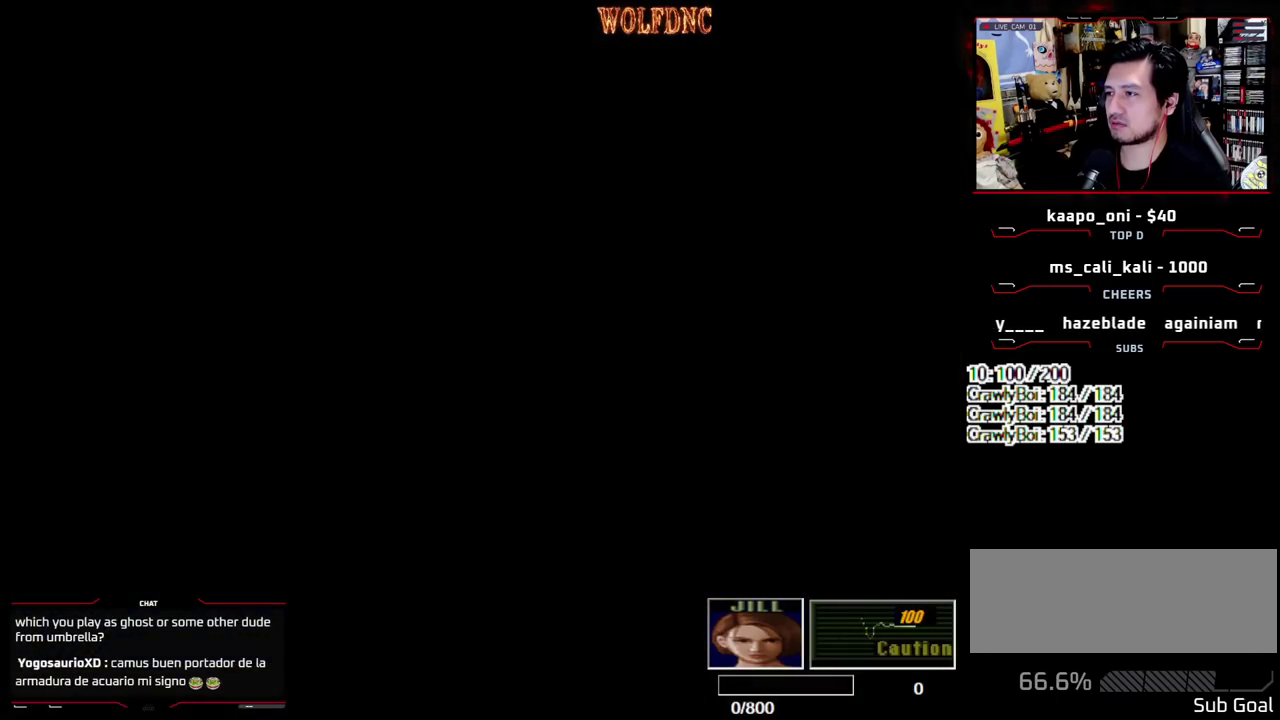
{"buttons": ["CROSS", "R1"], "events": [[100, "R1", "down"], [233, "CROSS", "down"]]}